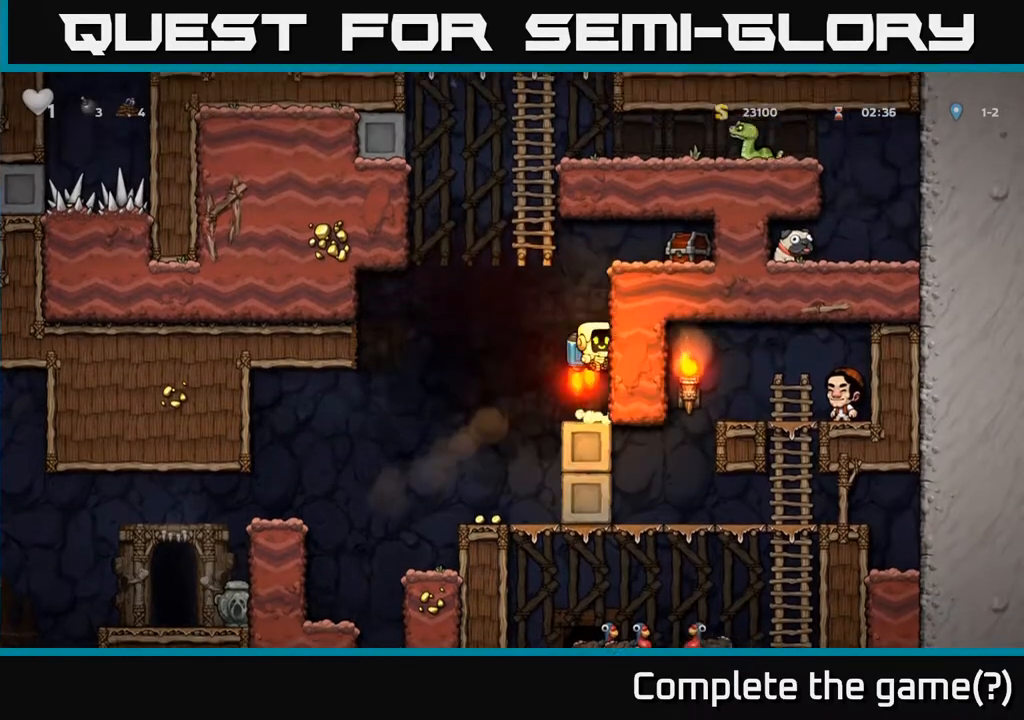
Gameplay with a controller (Xbox layout); each line is a JSON object with the inputs held at the frame after it. "events" lists button and stick changes between this image and that frame as [ms after this image, input, new state], when the widget could be followed in between.
{"buttons": [], "left_stick": "center", "right_stick": "center", "events": [[83, "X", "down"], [333, "DPAD_RIGHT", "down"], [383, "A", "up"], [383, "X", "up"], [417, "DPAD_RIGHT", "up"]]}
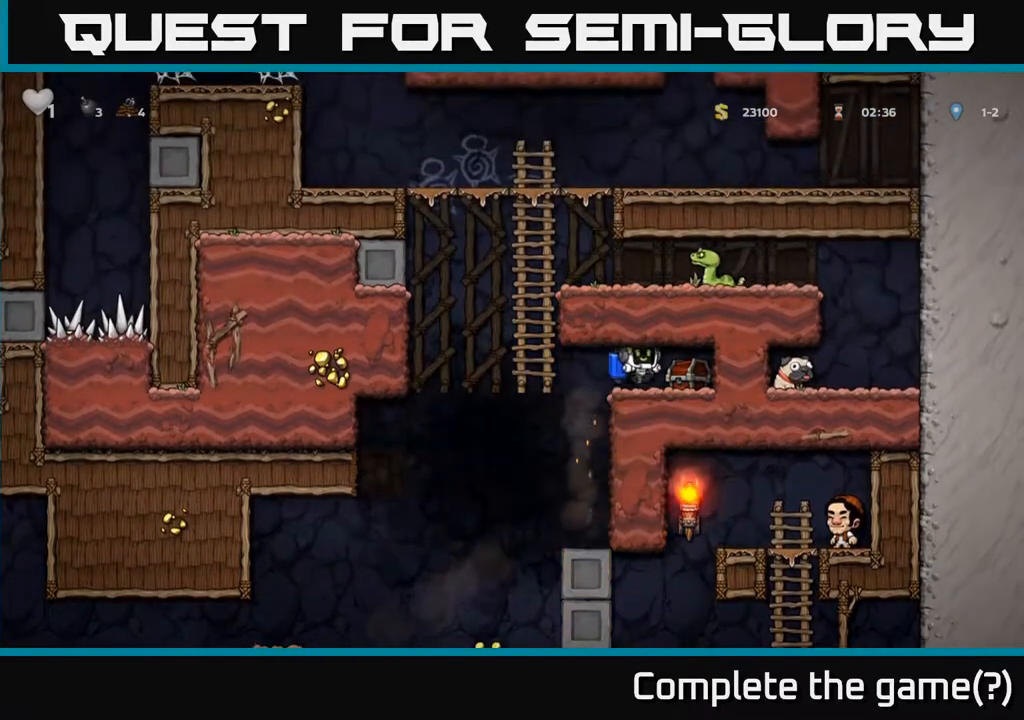
{"buttons": [], "left_stick": "center", "right_stick": "center", "events": [[33, "X", "down"], [183, "X", "up"]]}
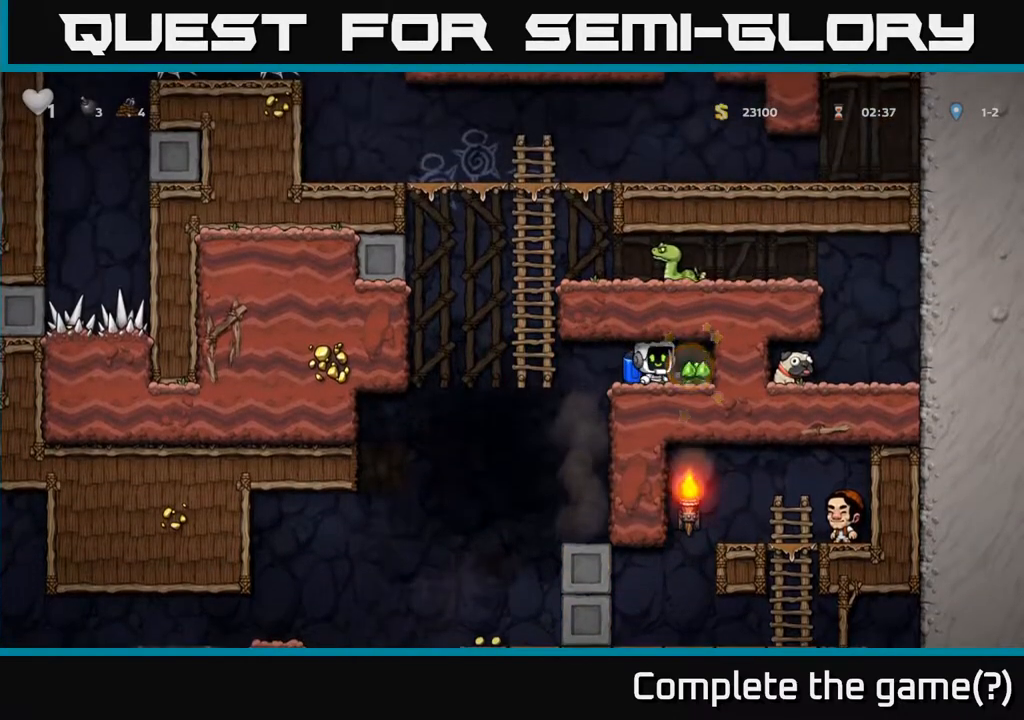
{"buttons": ["DPAD_LEFT"], "left_stick": "center", "right_stick": "center", "events": [[217, "DPAD_RIGHT", "down"], [433, "DPAD_RIGHT", "up"], [483, "DPAD_LEFT", "down"]]}
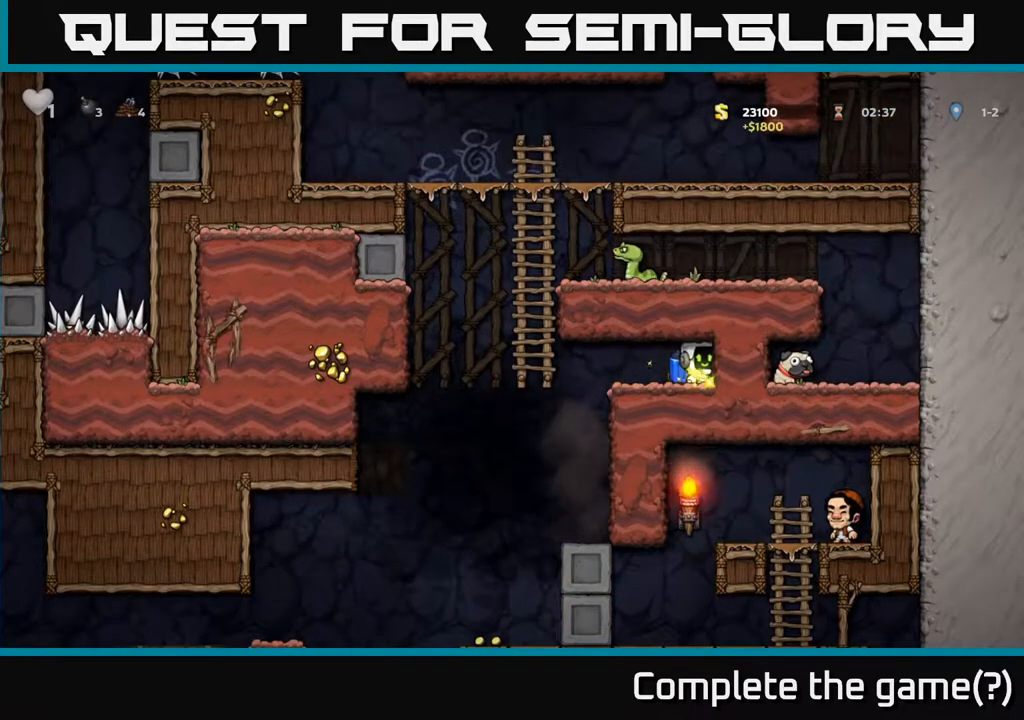
{"buttons": [], "left_stick": "center", "right_stick": "center", "events": [[317, "DPAD_UP", "down"], [350, "DPAD_LEFT", "up"], [450, "DPAD_UP", "up"]]}
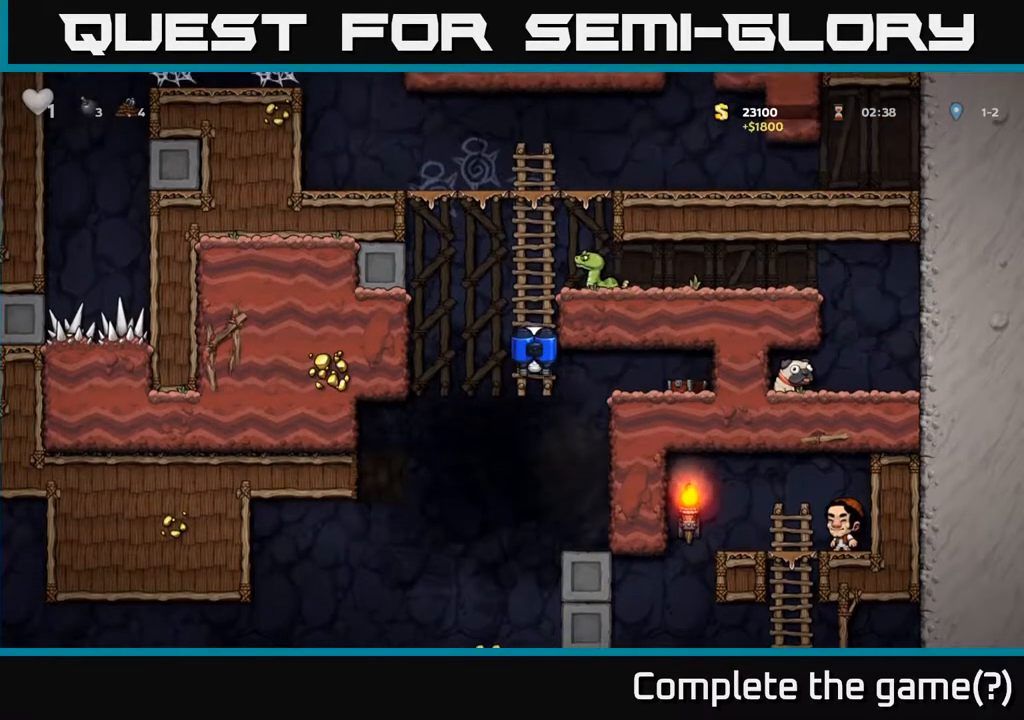
{"buttons": ["DPAD_UP"], "left_stick": "center", "right_stick": "center", "events": [[500, "DPAD_UP", "down"]]}
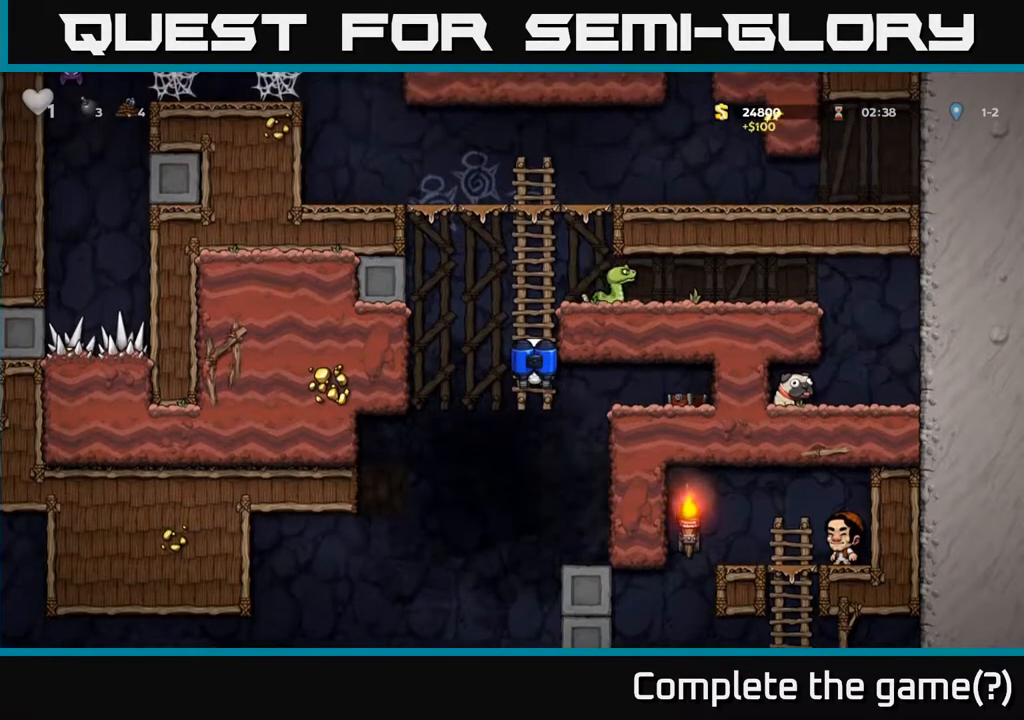
{"buttons": ["X", "DPAD_RIGHT"], "left_stick": "center", "right_stick": "center", "events": [[267, "A", "down"], [267, "DPAD_UP", "up"], [417, "A", "up"], [433, "DPAD_RIGHT", "down"], [500, "X", "down"]]}
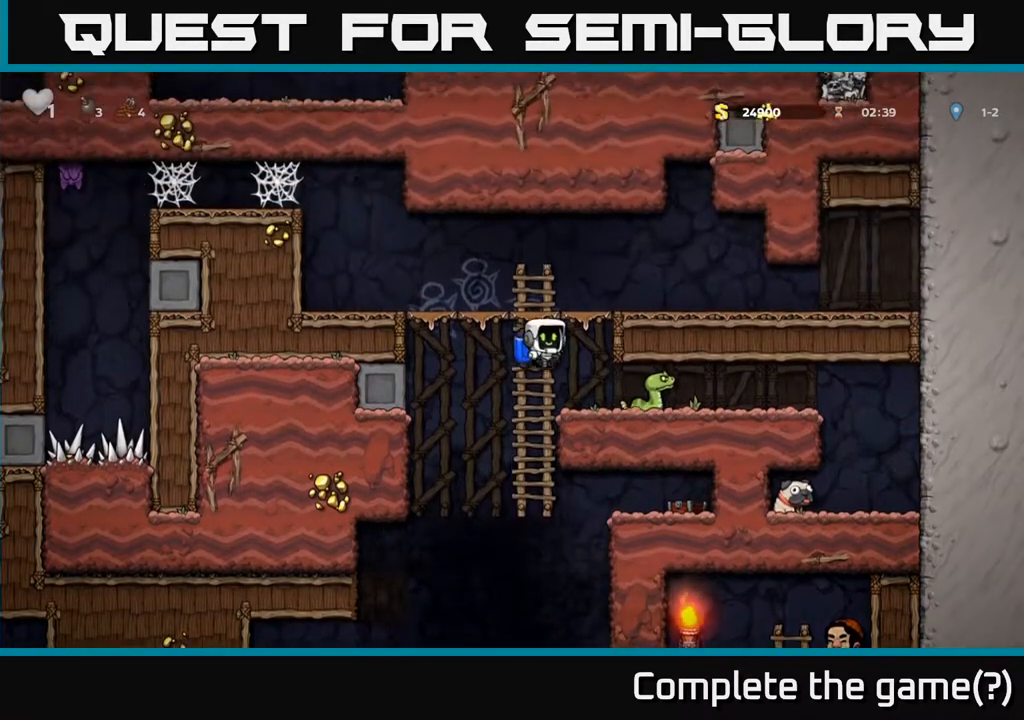
{"buttons": ["DPAD_RIGHT"], "left_stick": "center", "right_stick": "center", "events": [[17, "DPAD_RIGHT", "up"], [150, "X", "up"], [500, "DPAD_RIGHT", "down"]]}
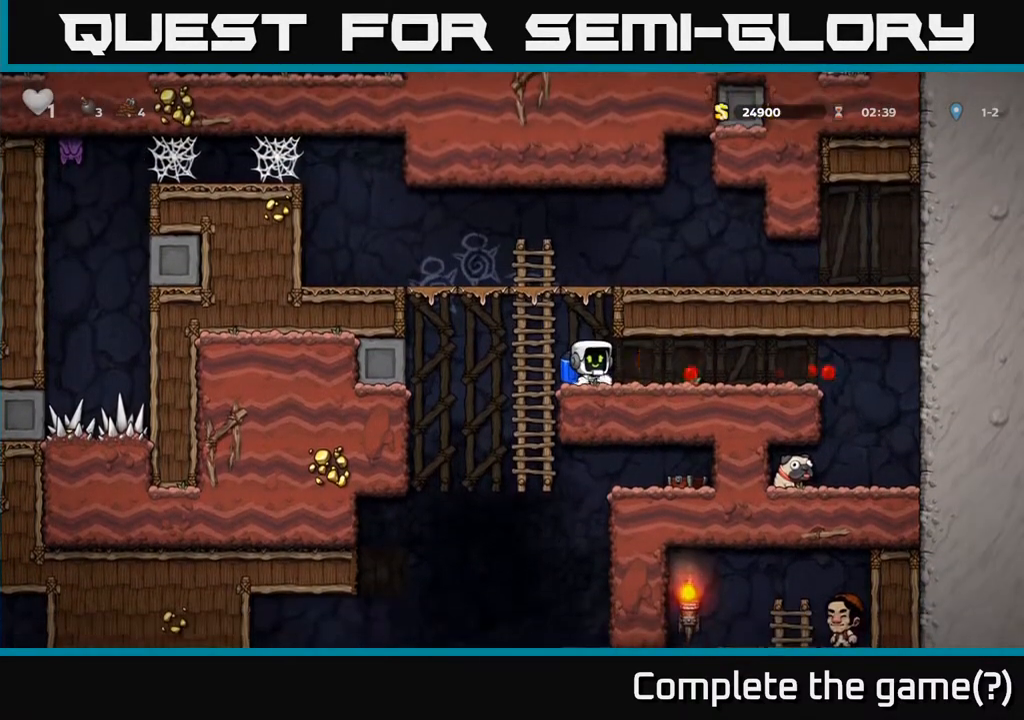
{"buttons": ["DPAD_RIGHT"], "left_stick": "center", "right_stick": "center", "events": [[233, "A", "down"], [383, "A", "up"]]}
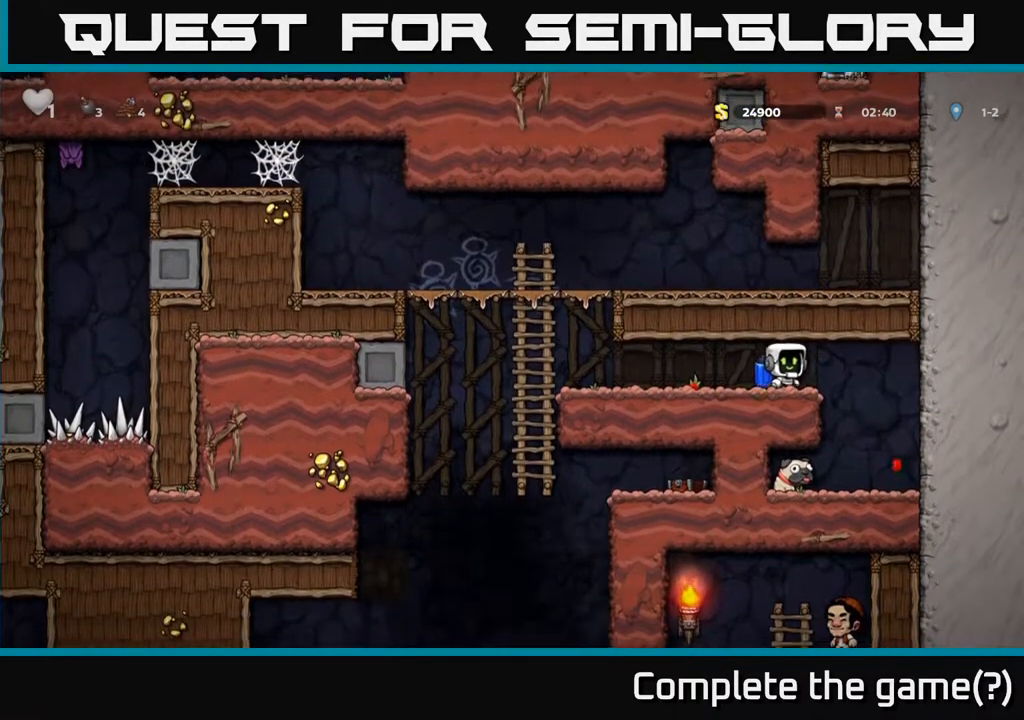
{"buttons": ["DPAD_LEFT"], "left_stick": "center", "right_stick": "center", "events": [[250, "DPAD_RIGHT", "up"], [350, "DPAD_LEFT", "down"]]}
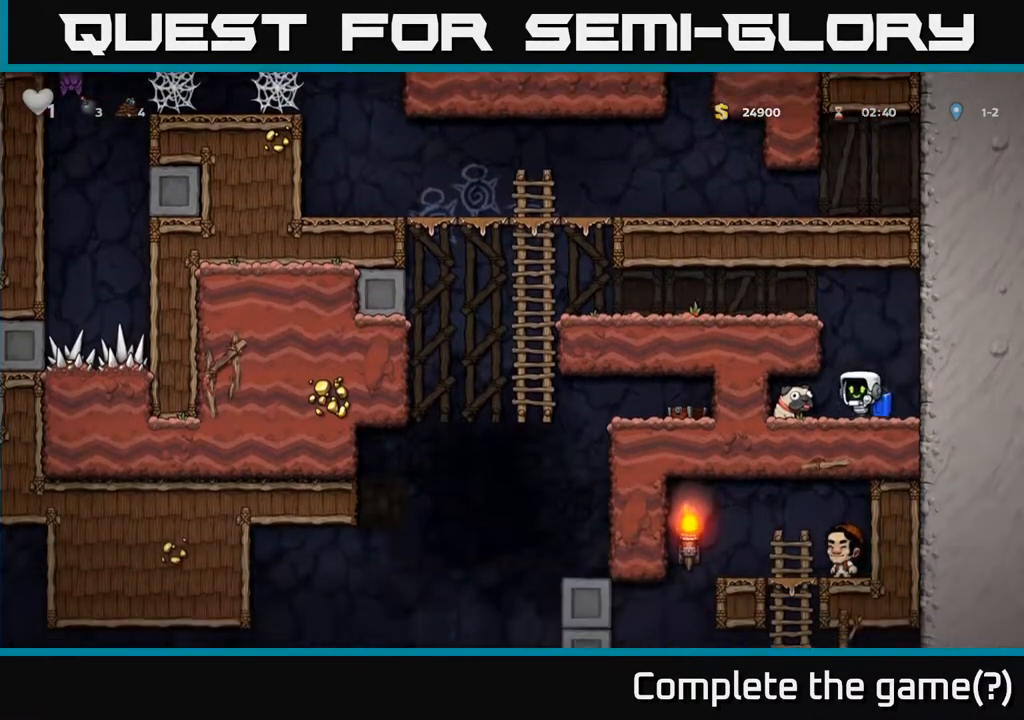
{"buttons": ["A", "DPAD_RIGHT"], "left_stick": "center", "right_stick": "center", "events": [[83, "DPAD_DOWN", "down"], [100, "DPAD_LEFT", "up"], [167, "X", "down"], [233, "DPAD_RIGHT", "down"], [267, "DPAD_DOWN", "up"], [267, "X", "up"], [450, "A", "down"]]}
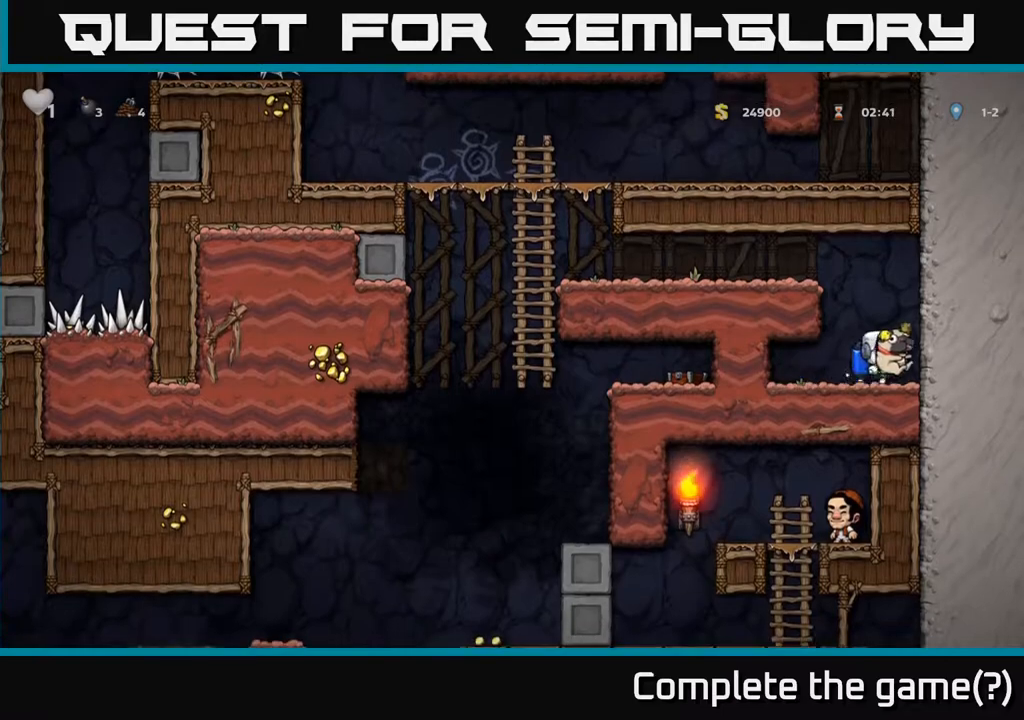
{"buttons": ["DPAD_LEFT"], "left_stick": "center", "right_stick": "center", "events": [[17, "DPAD_RIGHT", "up"], [50, "A", "up"], [67, "DPAD_LEFT", "down"], [117, "A", "down"], [267, "A", "up"]]}
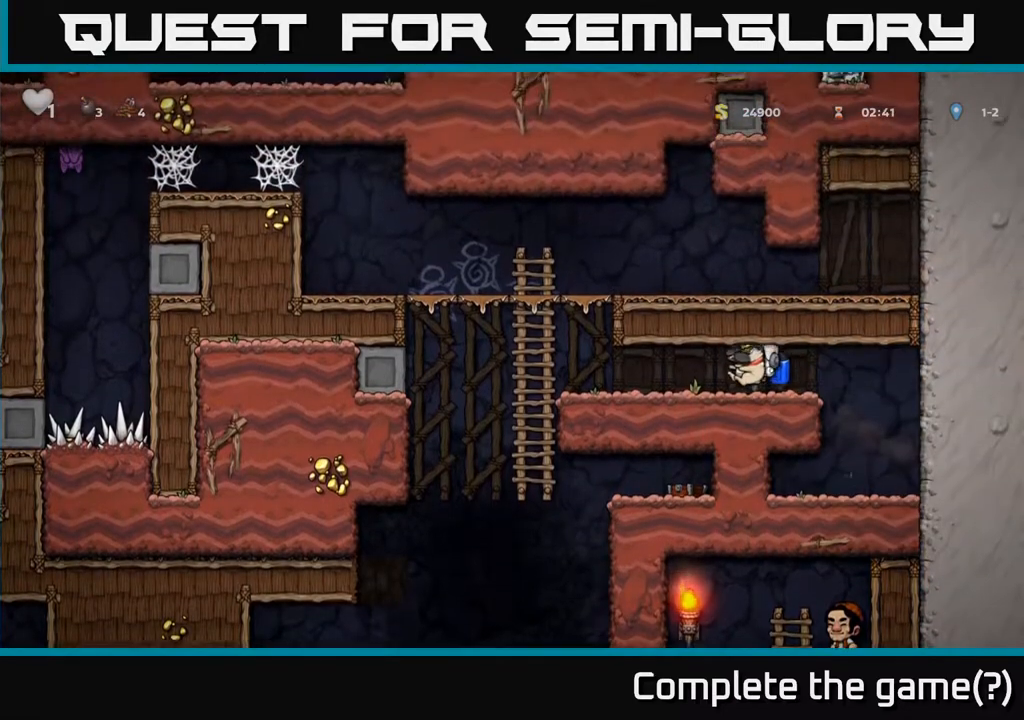
{"buttons": ["DPAD_LEFT"], "left_stick": "center", "right_stick": "center", "events": []}
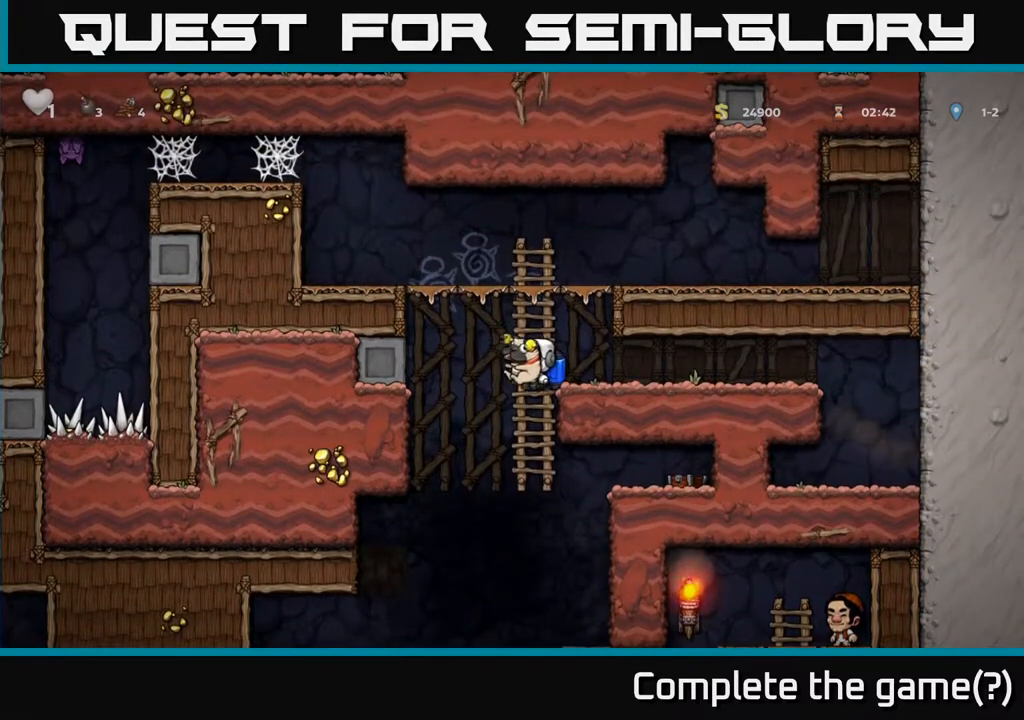
{"buttons": ["DPAD_LEFT"], "left_stick": "center", "right_stick": "center", "events": [[17, "DPAD_DOWN", "down"], [33, "DPAD_LEFT", "up"], [133, "DPAD_DOWN", "up"], [233, "DPAD_LEFT", "down"], [317, "DPAD_LEFT", "up"], [450, "DPAD_LEFT", "down"]]}
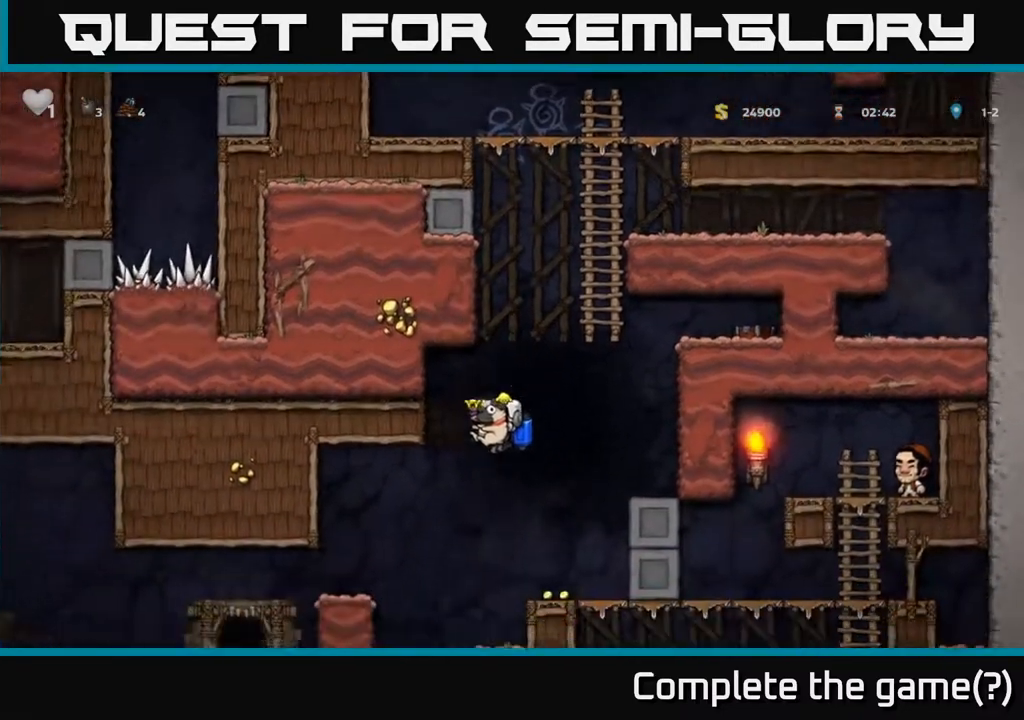
{"buttons": ["A", "DPAD_LEFT"], "left_stick": "center", "right_stick": "center", "events": [[33, "A", "down"], [100, "A", "up"], [150, "DPAD_LEFT", "up"], [450, "DPAD_LEFT", "down"], [500, "A", "down"]]}
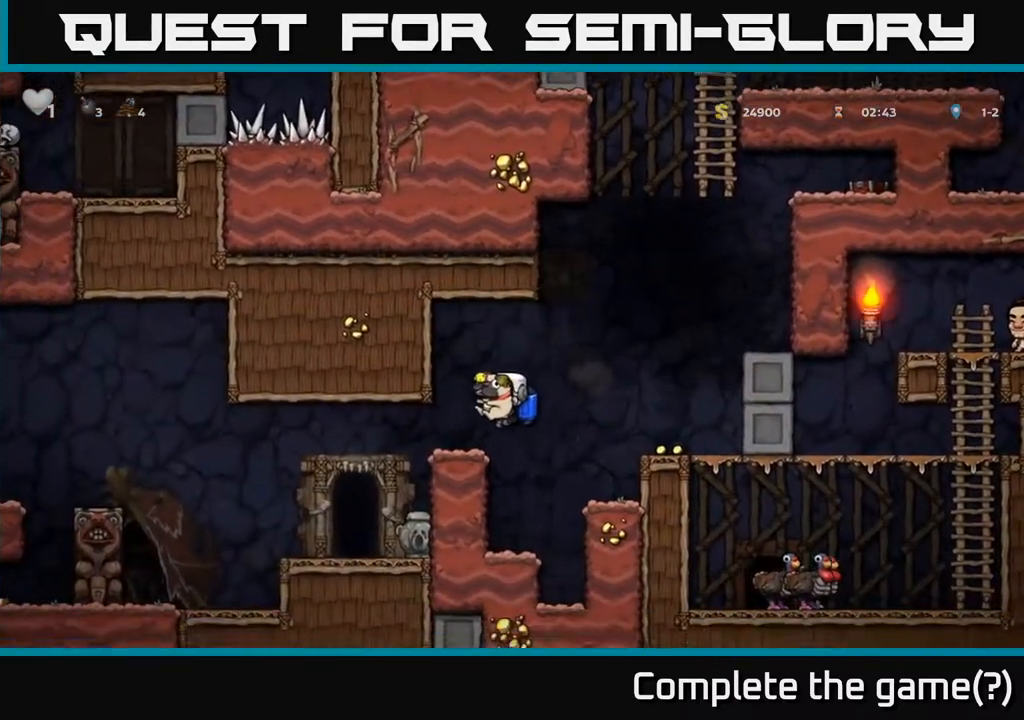
{"buttons": ["DPAD_LEFT"], "left_stick": "center", "right_stick": "center", "events": [[83, "A", "up"], [150, "DPAD_LEFT", "up"], [367, "DPAD_LEFT", "down"]]}
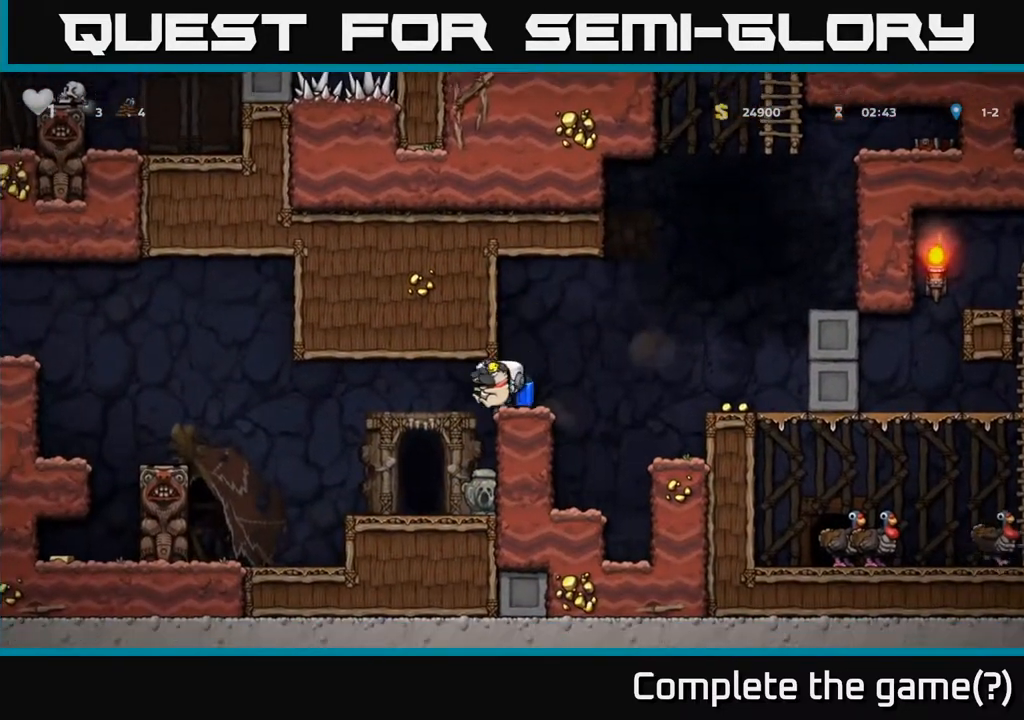
{"buttons": [], "left_stick": "center", "right_stick": "center", "events": [[150, "DPAD_LEFT", "up"], [250, "DPAD_RIGHT", "down"], [333, "DPAD_RIGHT", "up"]]}
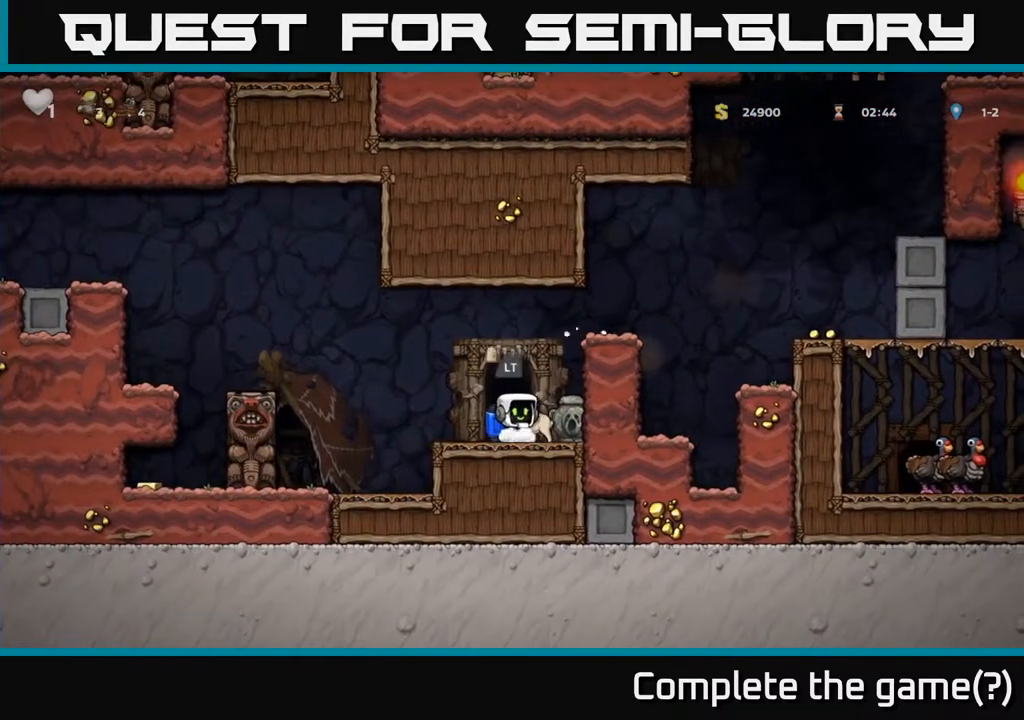
{"buttons": ["DPAD_LEFT"], "left_stick": "center", "right_stick": "center", "events": [[17, "DPAD_LEFT", "down"], [83, "A", "down"], [200, "A", "up"], [283, "A", "down"], [500, "A", "up"]]}
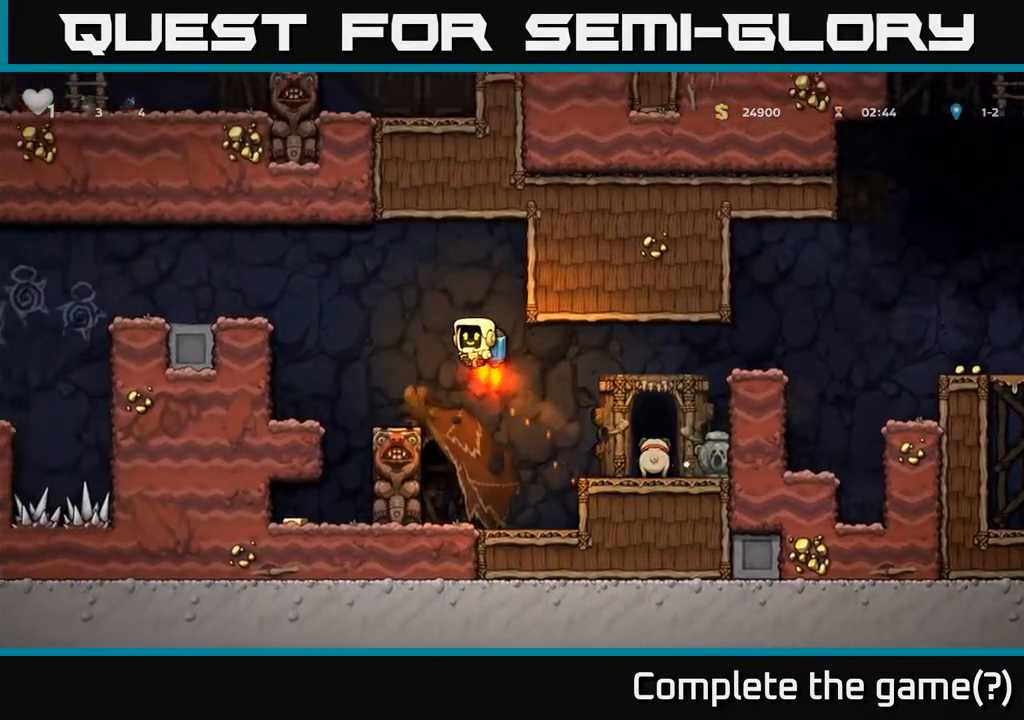
{"buttons": ["DPAD_LEFT"], "left_stick": "center", "right_stick": "center", "events": [[83, "A", "down"], [317, "A", "up"]]}
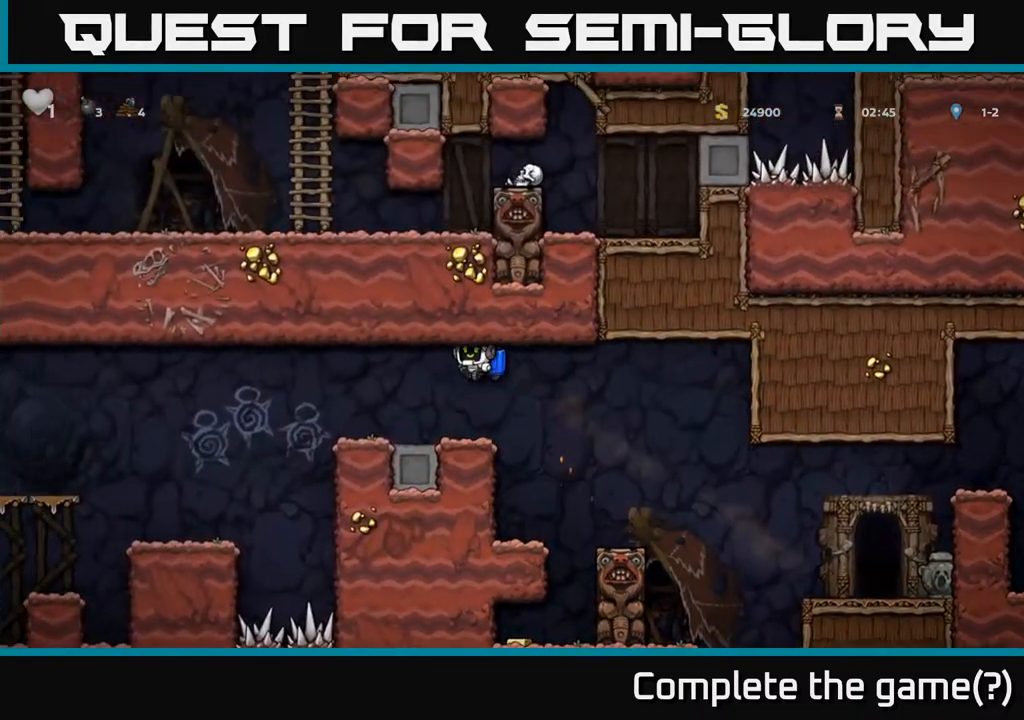
{"buttons": ["DPAD_LEFT"], "left_stick": "center", "right_stick": "center", "events": [[300, "A", "down"], [450, "A", "up"]]}
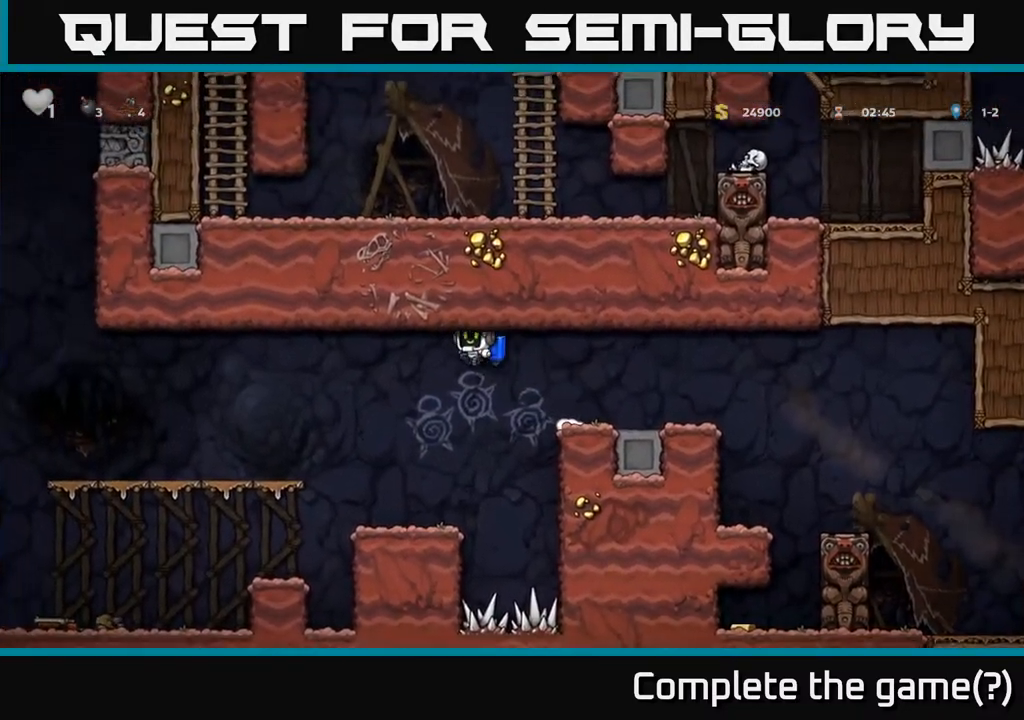
{"buttons": ["DPAD_LEFT"], "left_stick": "center", "right_stick": "center", "events": []}
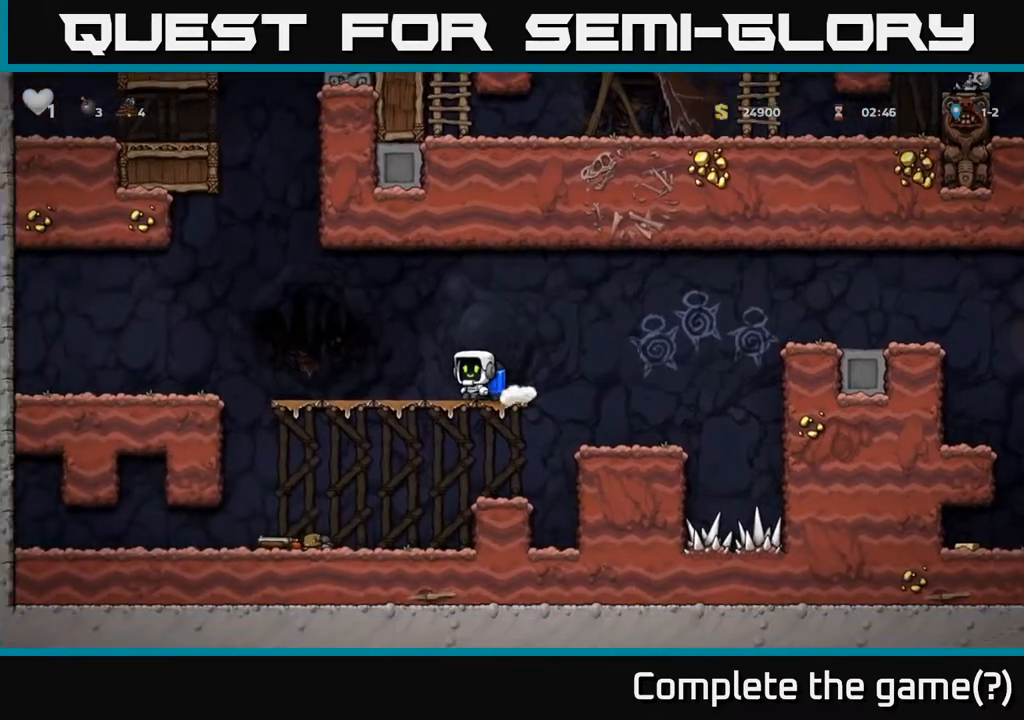
{"buttons": ["DPAD_LEFT"], "left_stick": "center", "right_stick": "center", "events": [[117, "DPAD_DOWN", "down"], [133, "DPAD_LEFT", "up"], [183, "A", "down"], [283, "A", "up"], [300, "DPAD_DOWN", "up"], [300, "DPAD_LEFT", "down"]]}
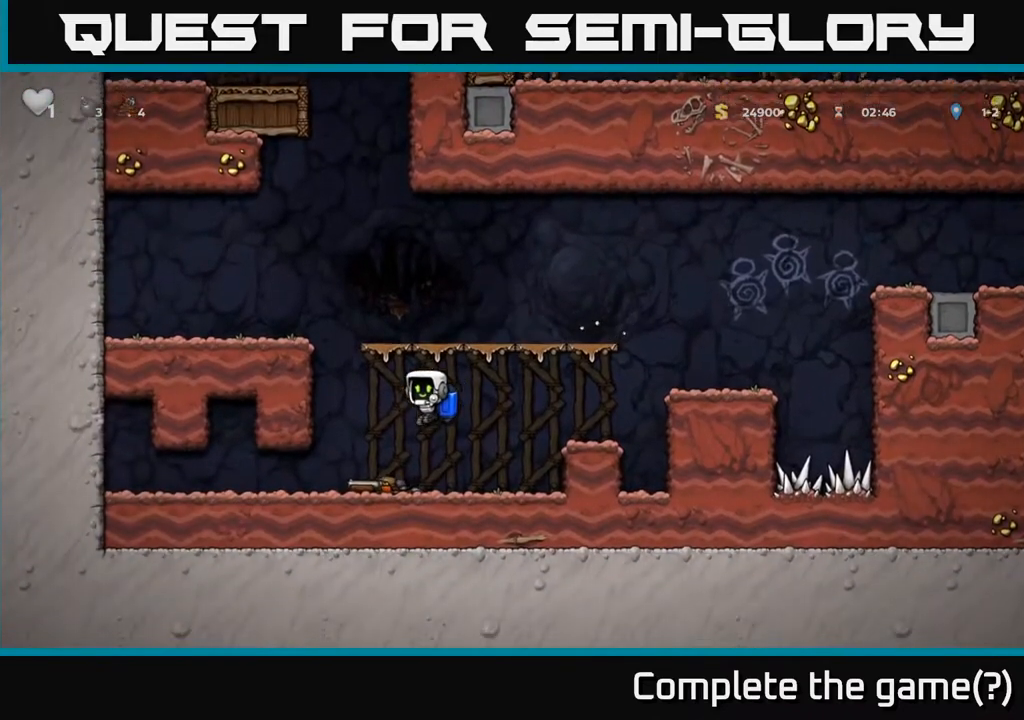
{"buttons": ["A", "DPAD_RIGHT"], "left_stick": "center", "right_stick": "center", "events": [[117, "DPAD_DOWN", "down"], [133, "DPAD_LEFT", "up"], [217, "X", "down"], [267, "DPAD_RIGHT", "down"], [283, "DPAD_DOWN", "up"], [300, "X", "up"], [350, "A", "down"]]}
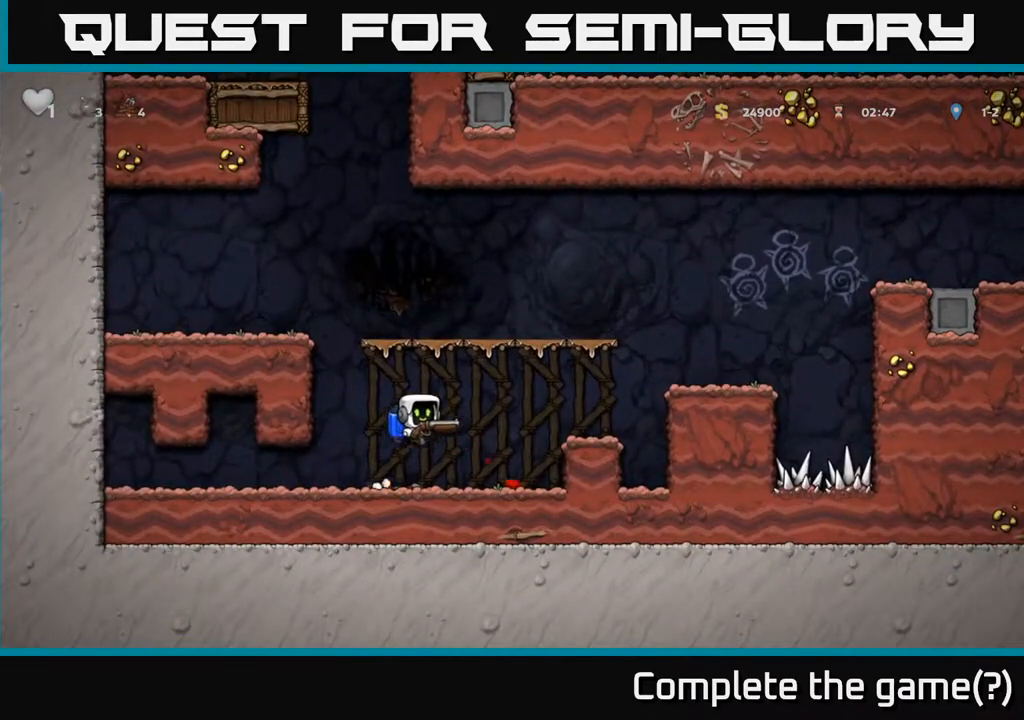
{"buttons": ["A", "DPAD_RIGHT"], "left_stick": "center", "right_stick": "center", "events": [[33, "A", "up"], [100, "A", "down"]]}
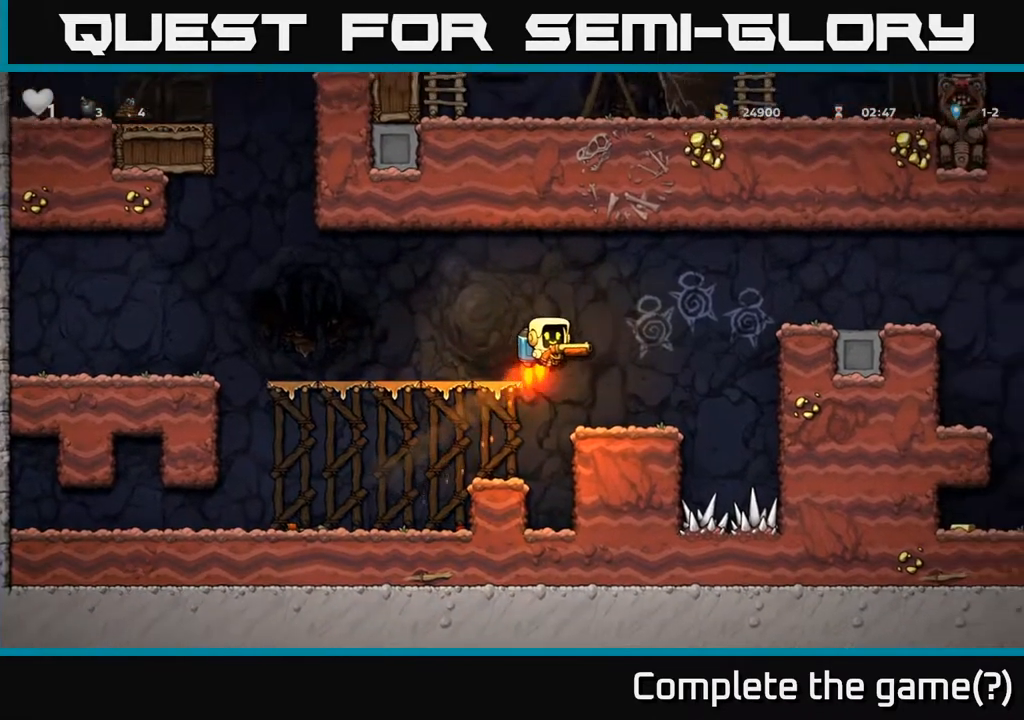
{"buttons": ["DPAD_RIGHT"], "left_stick": "center", "right_stick": "center", "events": [[183, "A", "up"], [300, "A", "down"], [367, "A", "up"]]}
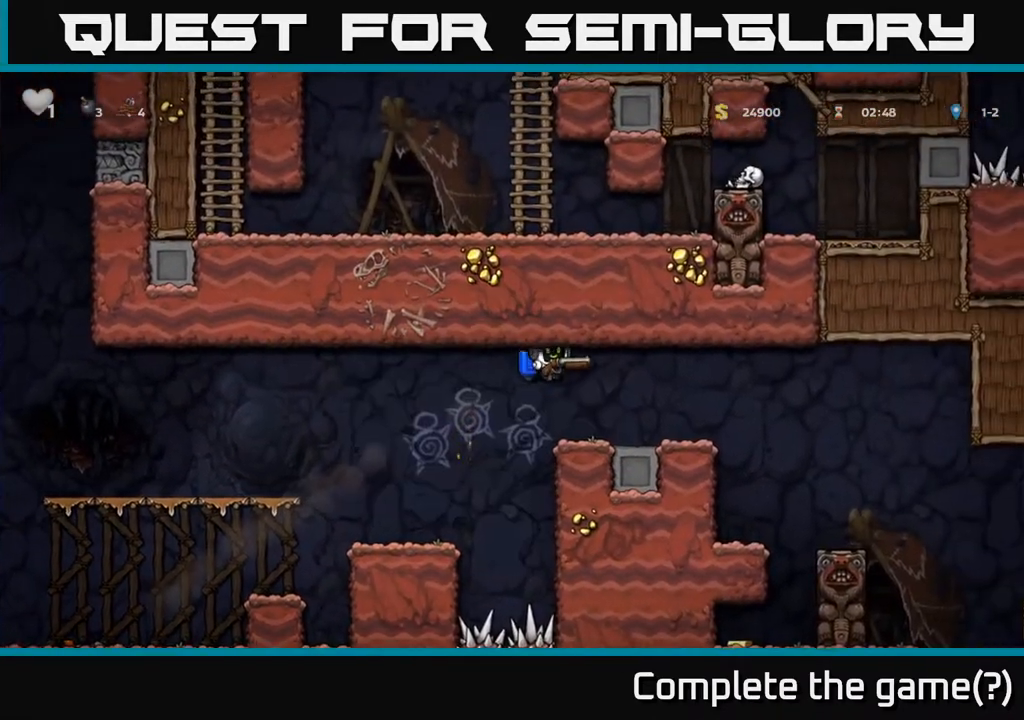
{"buttons": ["DPAD_RIGHT"], "left_stick": "center", "right_stick": "center", "events": [[317, "A", "down"], [333, "A", "up"]]}
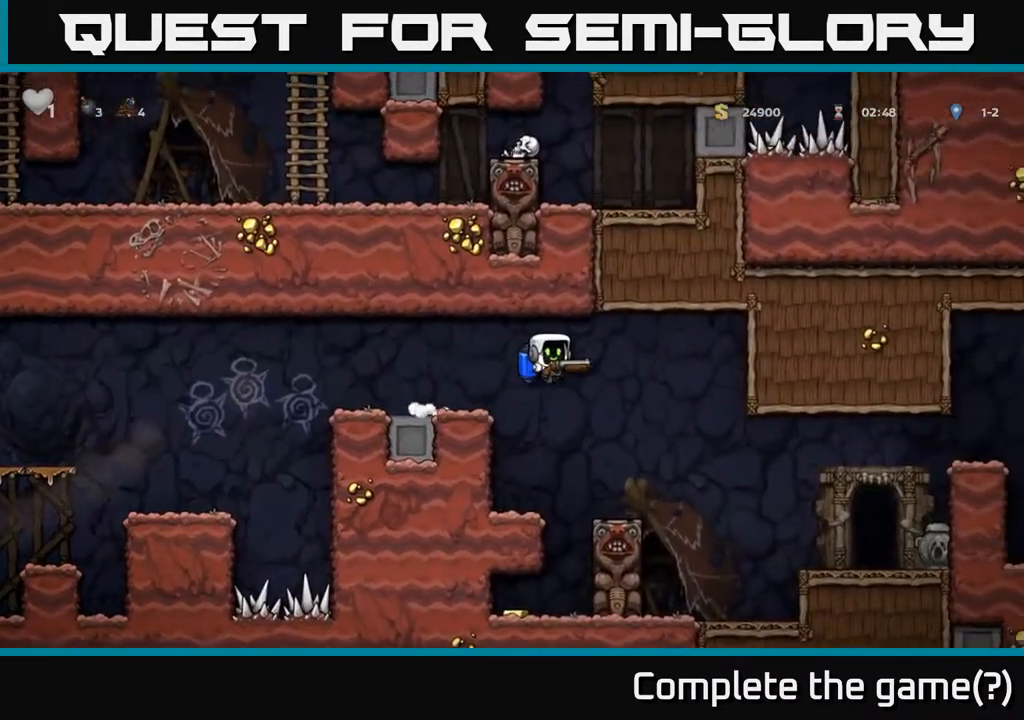
{"buttons": ["DPAD_RIGHT"], "left_stick": "center", "right_stick": "center", "events": [[367, "X", "down"], [483, "X", "up"]]}
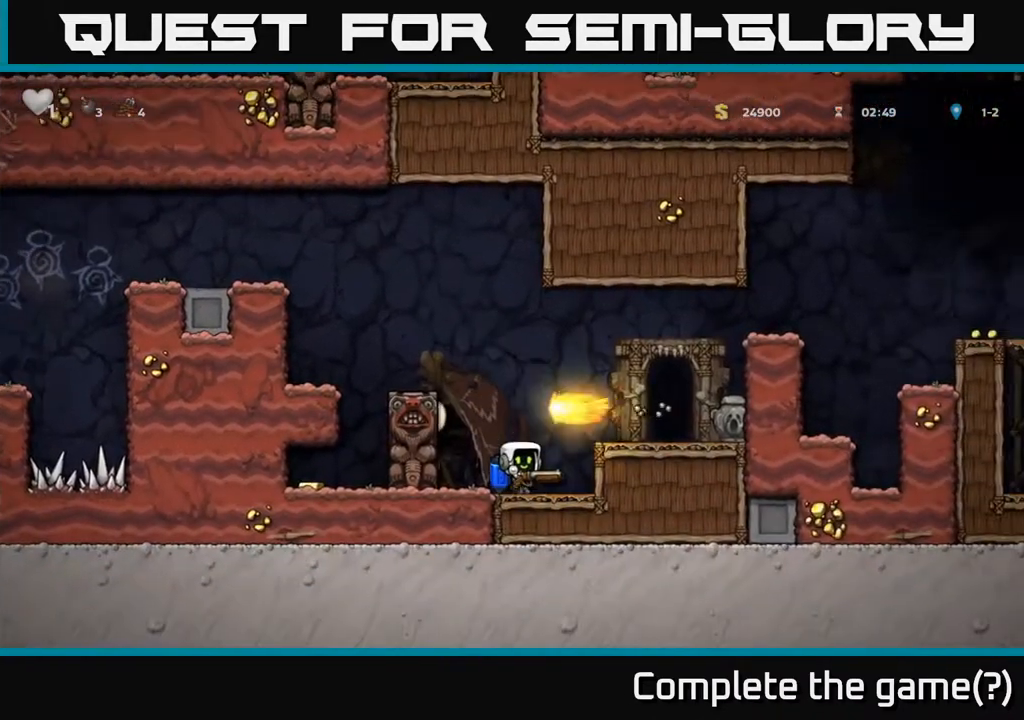
{"buttons": ["DPAD_RIGHT"], "left_stick": "center", "right_stick": "center", "events": [[100, "DPAD_RIGHT", "up"], [300, "DPAD_RIGHT", "down"], [317, "A", "down"], [467, "A", "up"]]}
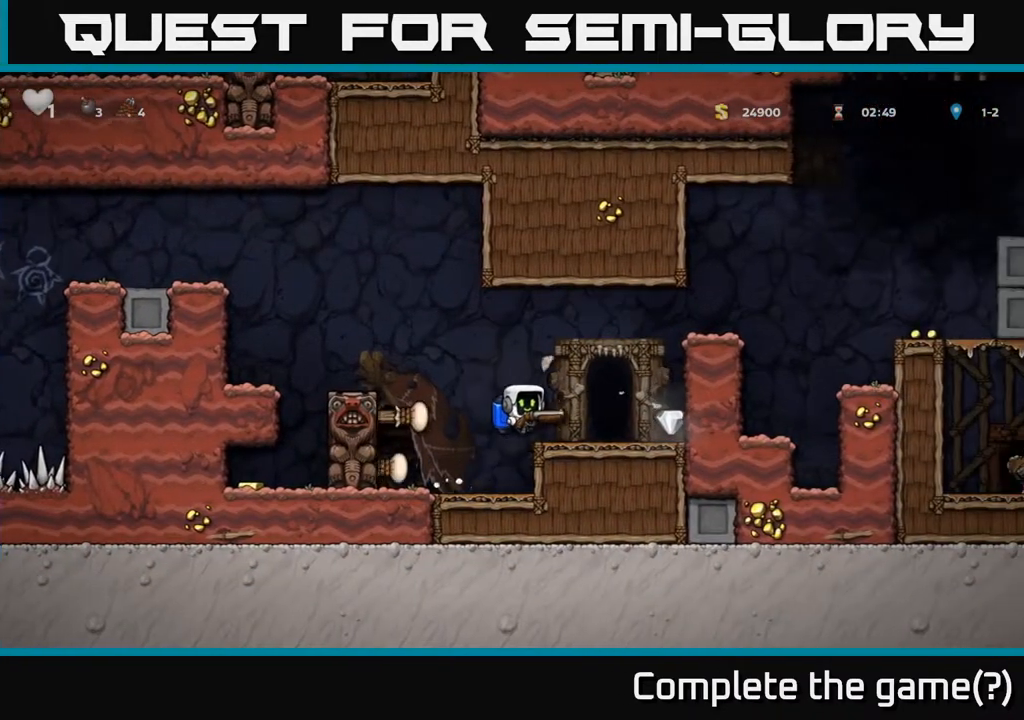
{"buttons": ["DPAD_LEFT"], "left_stick": "center", "right_stick": "center", "events": [[333, "DPAD_RIGHT", "up"], [383, "DPAD_LEFT", "down"]]}
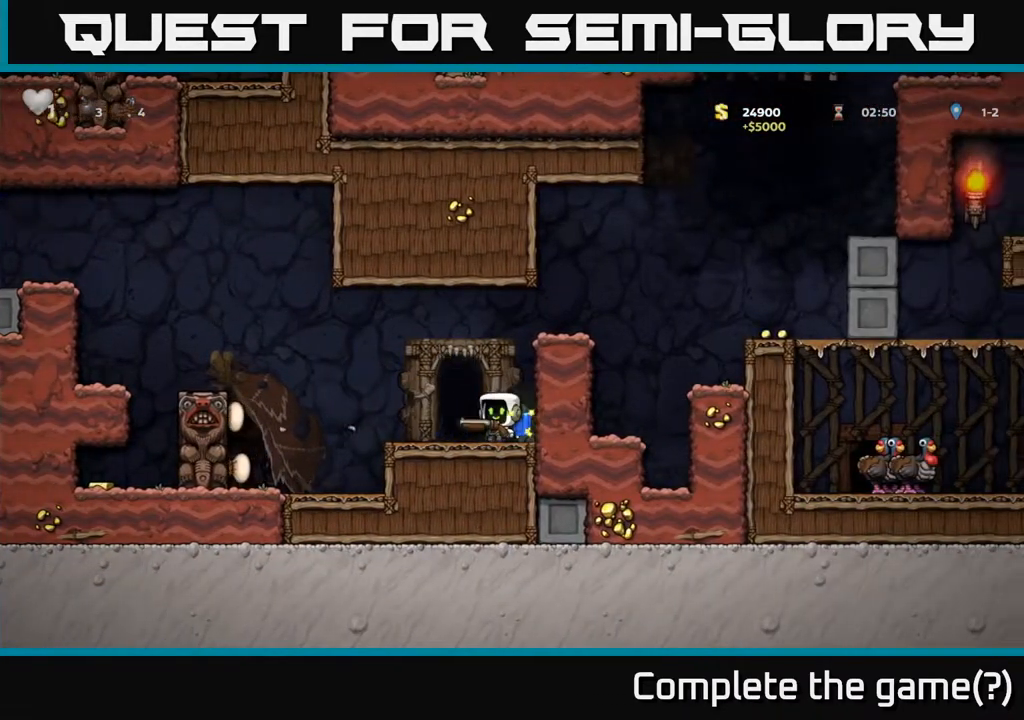
{"buttons": [], "left_stick": "center", "right_stick": "center", "events": [[50, "DPAD_LEFT", "up"], [117, "L2", "down"], [233, "L2", "up"], [350, "L2", "down"], [483, "L2", "up"]]}